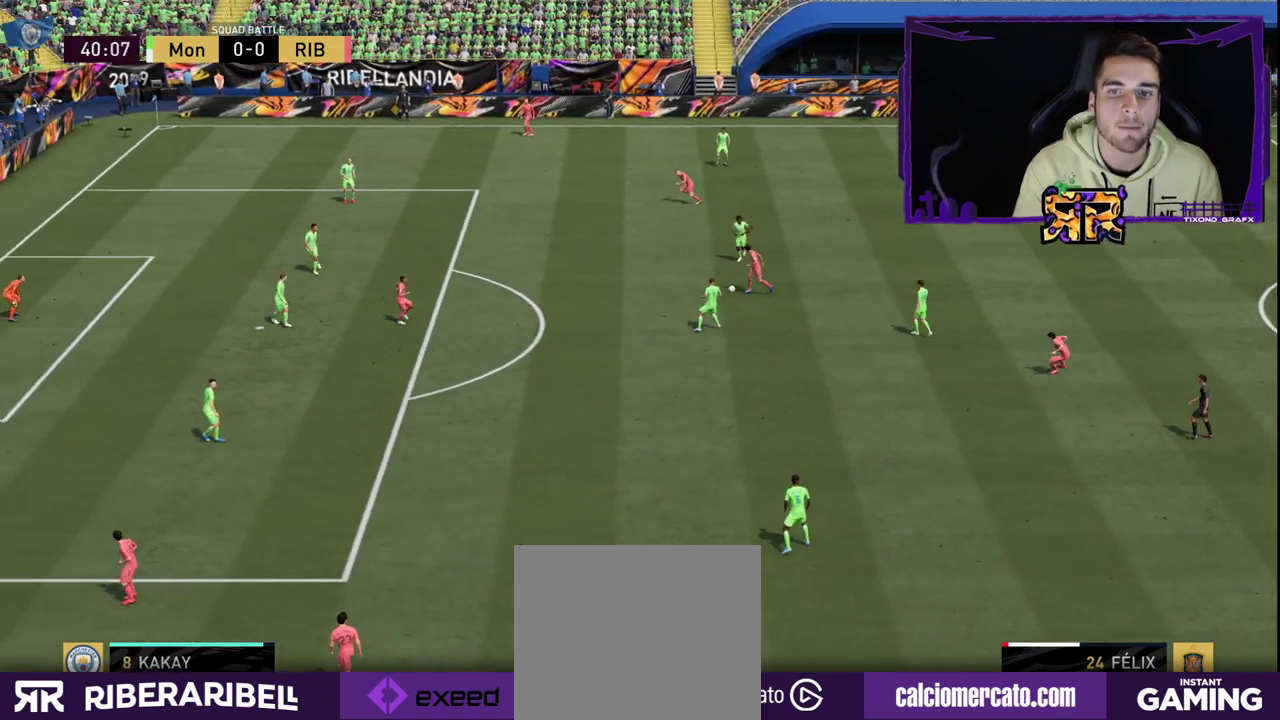
Gameplay with a controller (PlayStation layout); each line is a JSON object with the inputs held at the frame after it. "events" lists button and stick changes between this image and that frame as [ms after this image, input, new state], when the widget could be followed in between.
{"buttons": [], "left_stick": "left", "right_stick": "center", "events": [[183, "left_stick", "center"], [233, "left_stick", "left"]]}
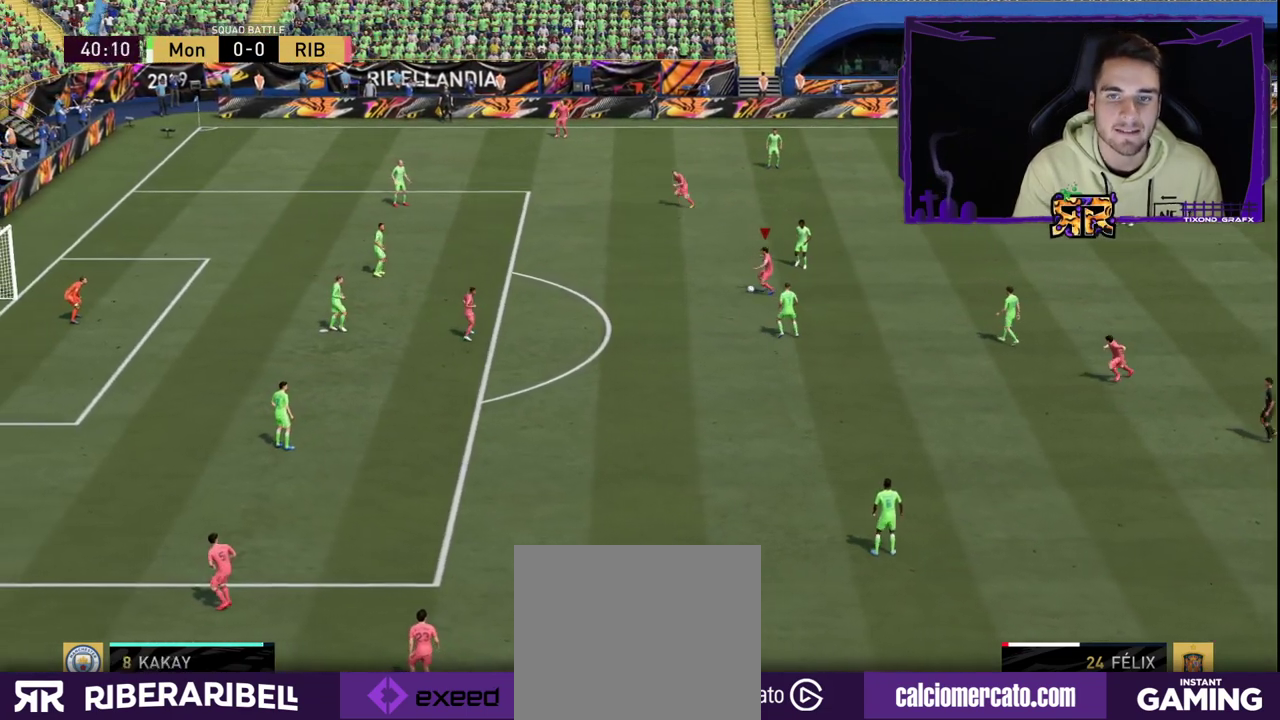
{"buttons": [], "left_stick": "right", "right_stick": "center", "events": [[167, "left_stick", "center"], [283, "left_stick", "right"]]}
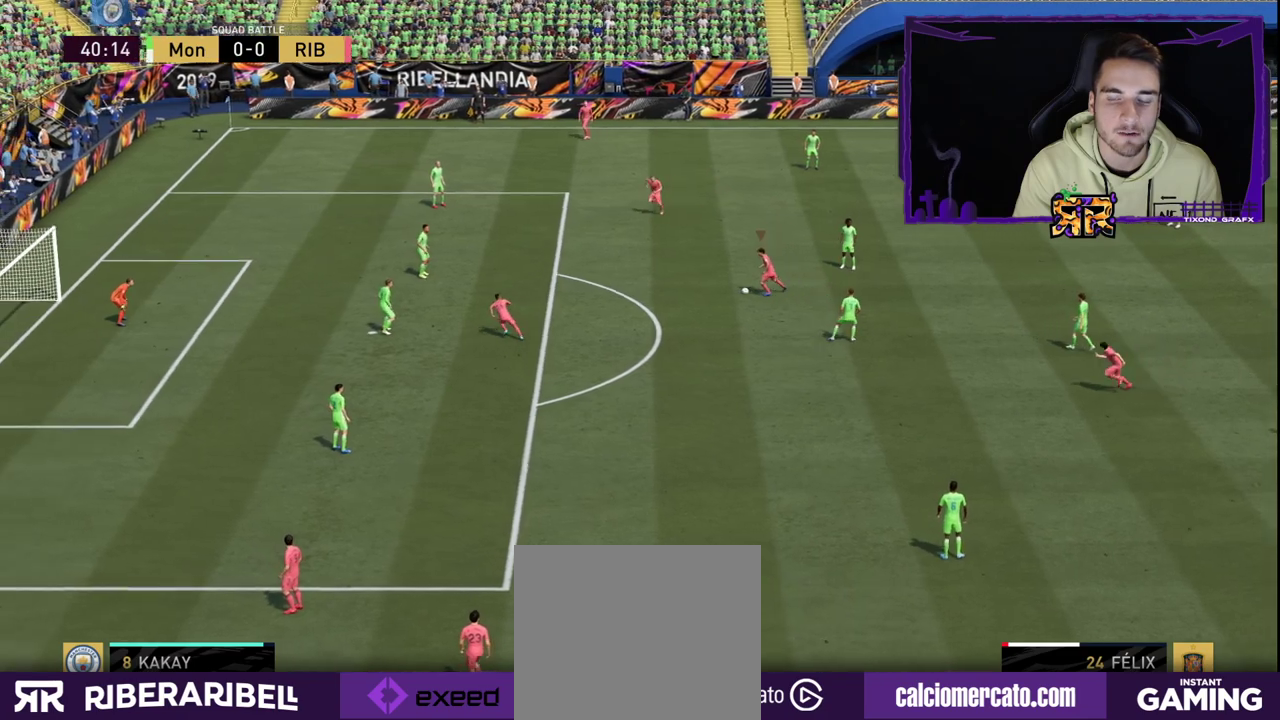
{"buttons": [], "left_stick": "left", "right_stick": "center", "events": [[233, "left_stick", "left"]]}
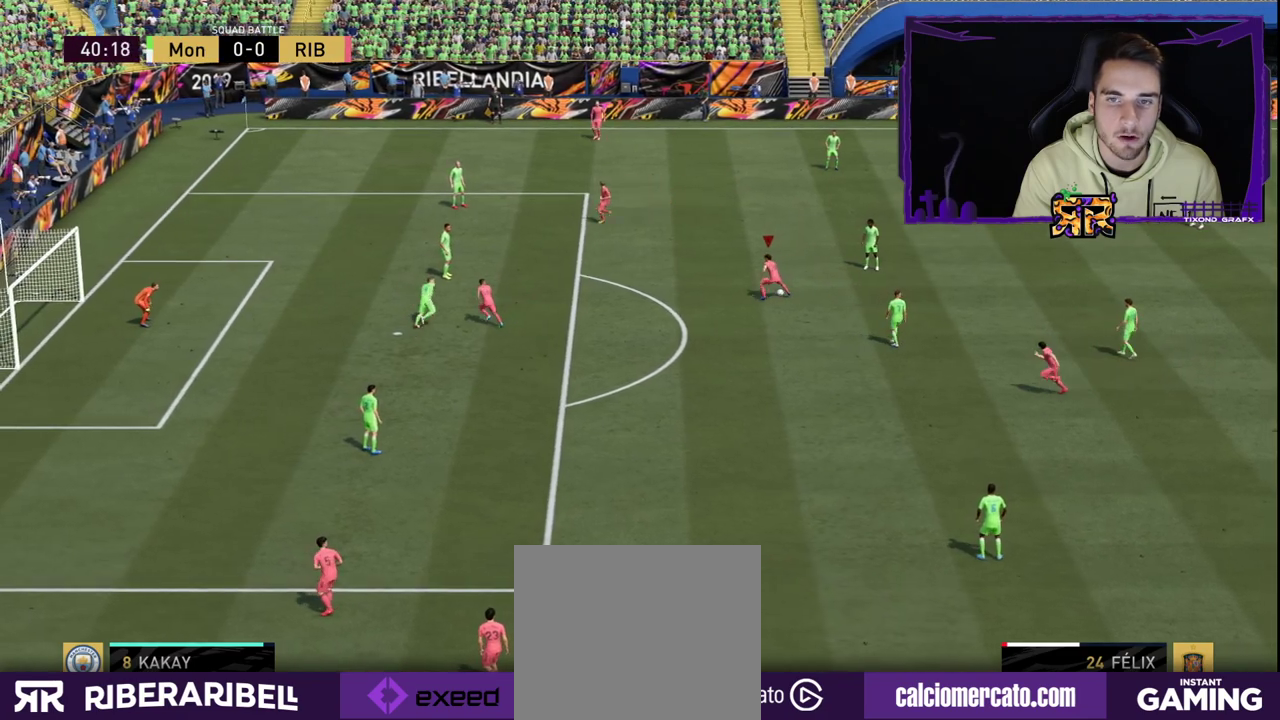
{"buttons": [], "left_stick": "left", "right_stick": "left", "events": [[467, "right_stick", "left"]]}
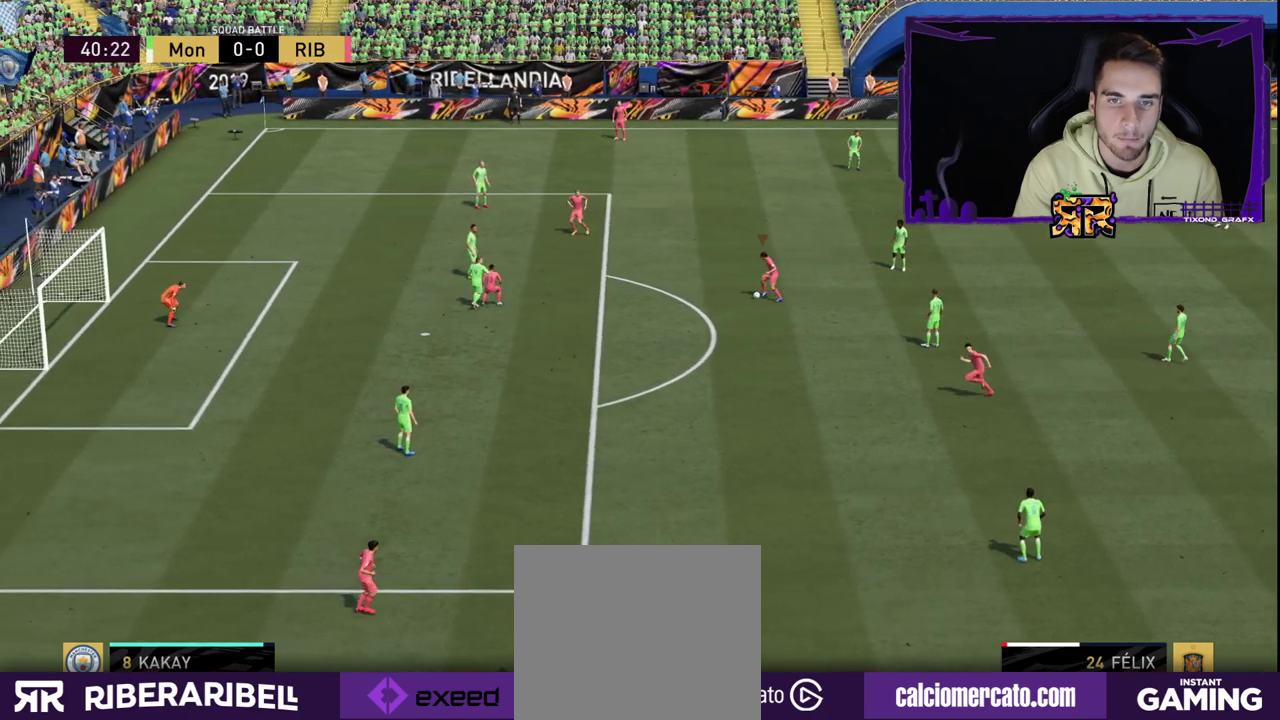
{"buttons": ["R1"], "left_stick": "right", "right_stick": "center", "events": [[117, "right_stick", "up"], [250, "right_stick", "center"], [267, "left_stick", "up-left"], [350, "R1", "down"], [383, "left_stick", "up-right"], [467, "left_stick", "right"]]}
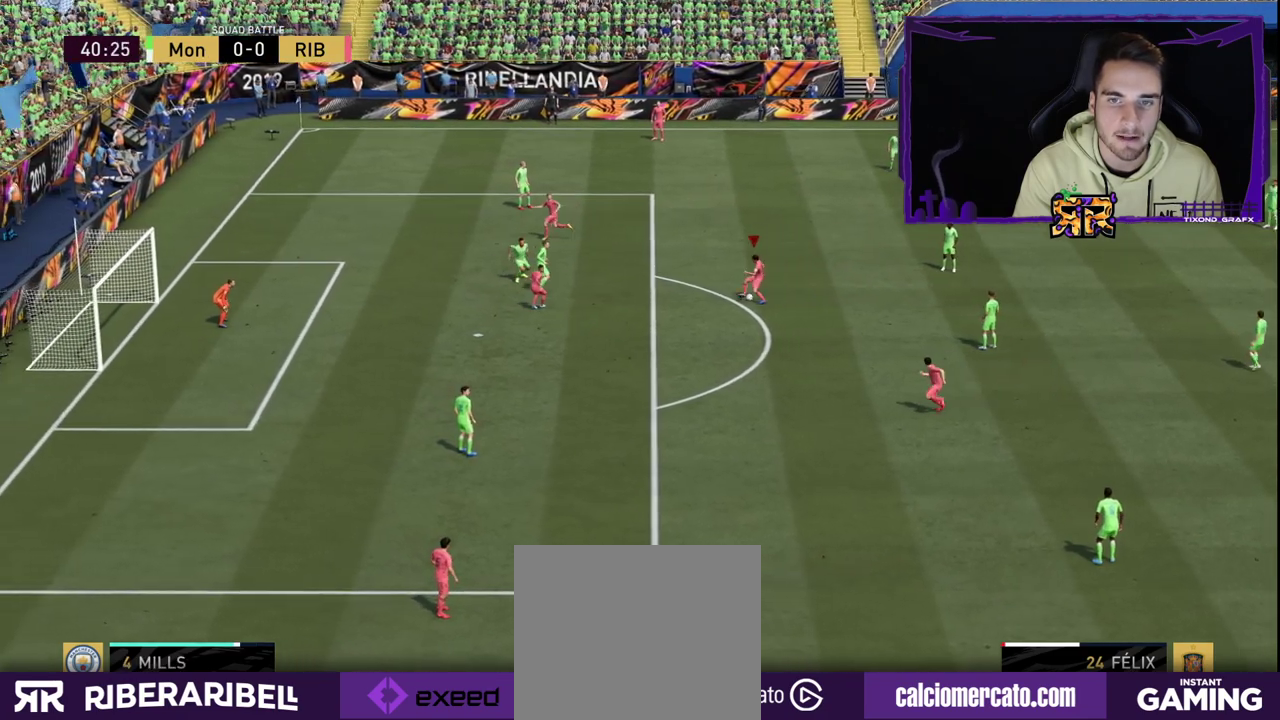
{"buttons": [], "left_stick": "center", "right_stick": "center", "events": [[400, "R1", "up"], [483, "left_stick", "center"]]}
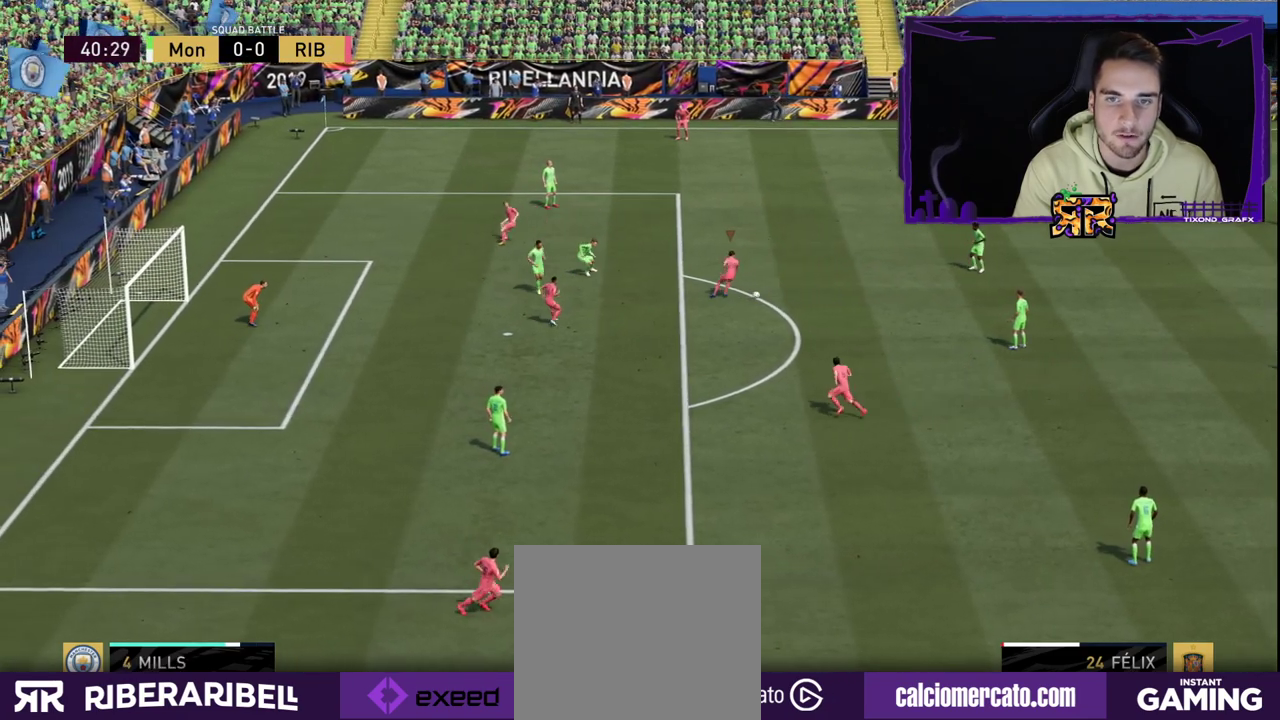
{"buttons": [], "left_stick": "center", "right_stick": "center", "events": []}
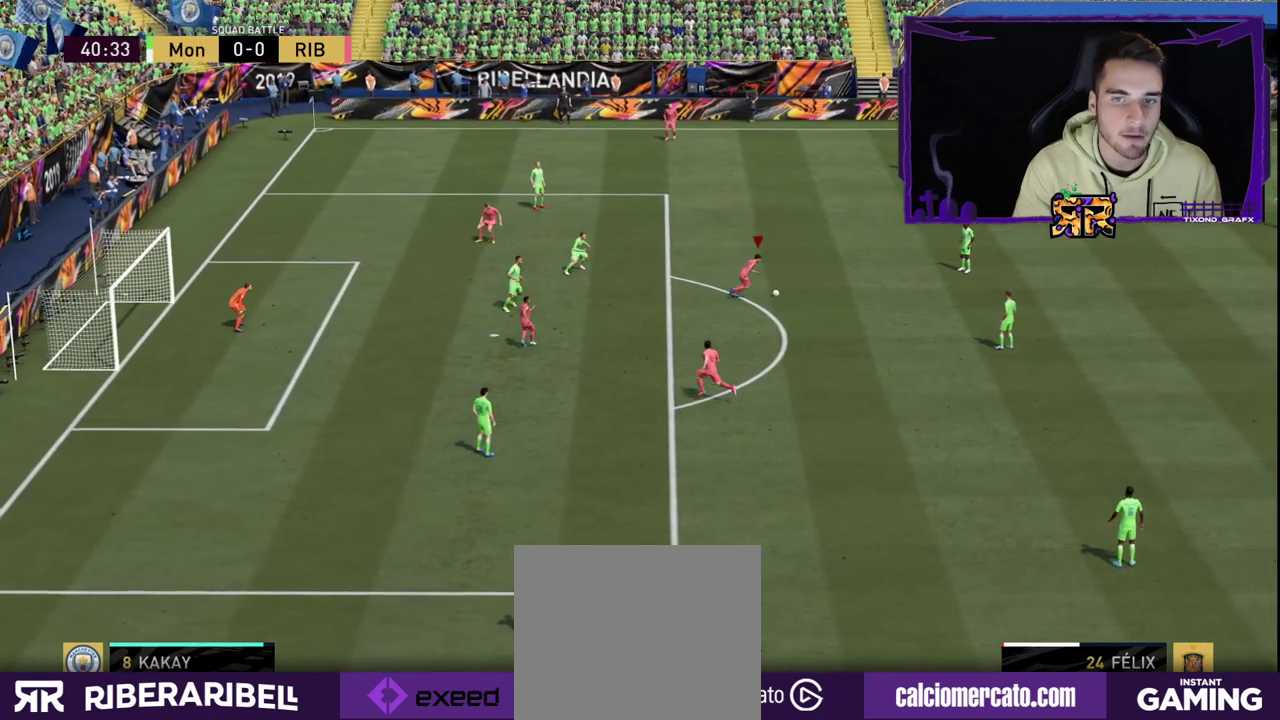
{"buttons": [], "left_stick": "center", "right_stick": "center", "events": []}
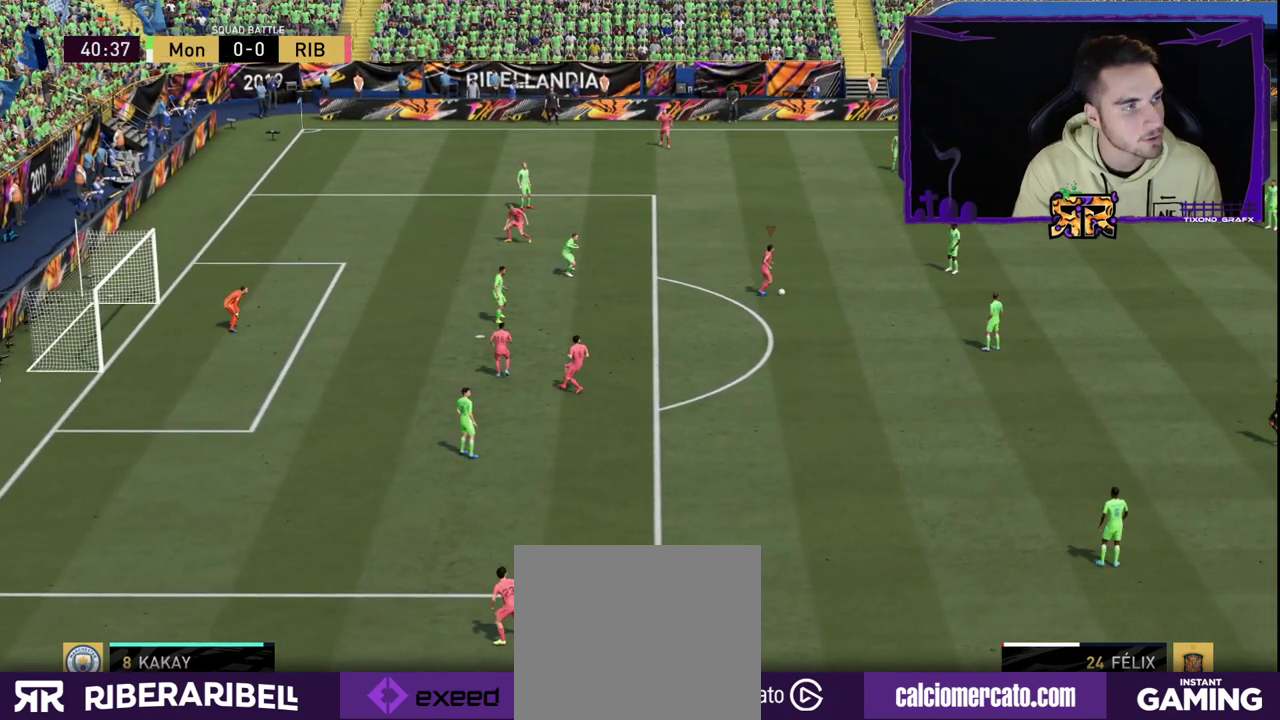
{"buttons": [], "left_stick": "center", "right_stick": "center", "events": []}
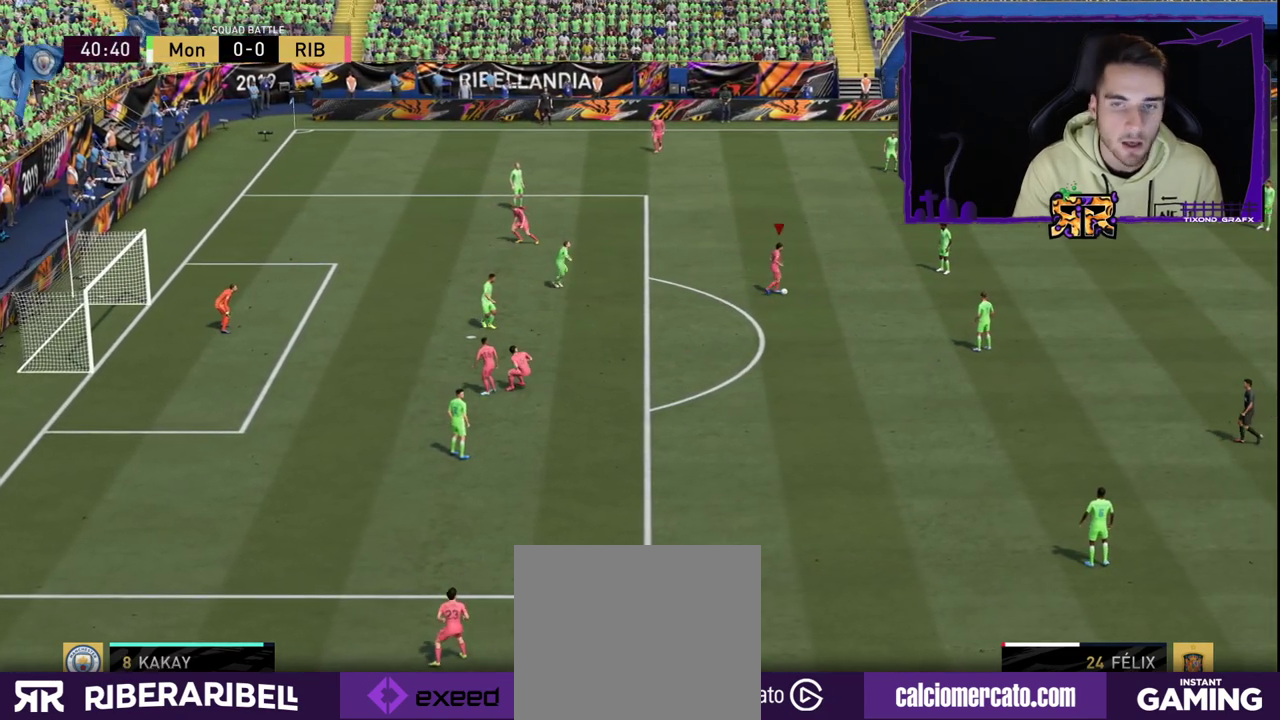
{"buttons": [], "left_stick": "center", "right_stick": "center", "events": []}
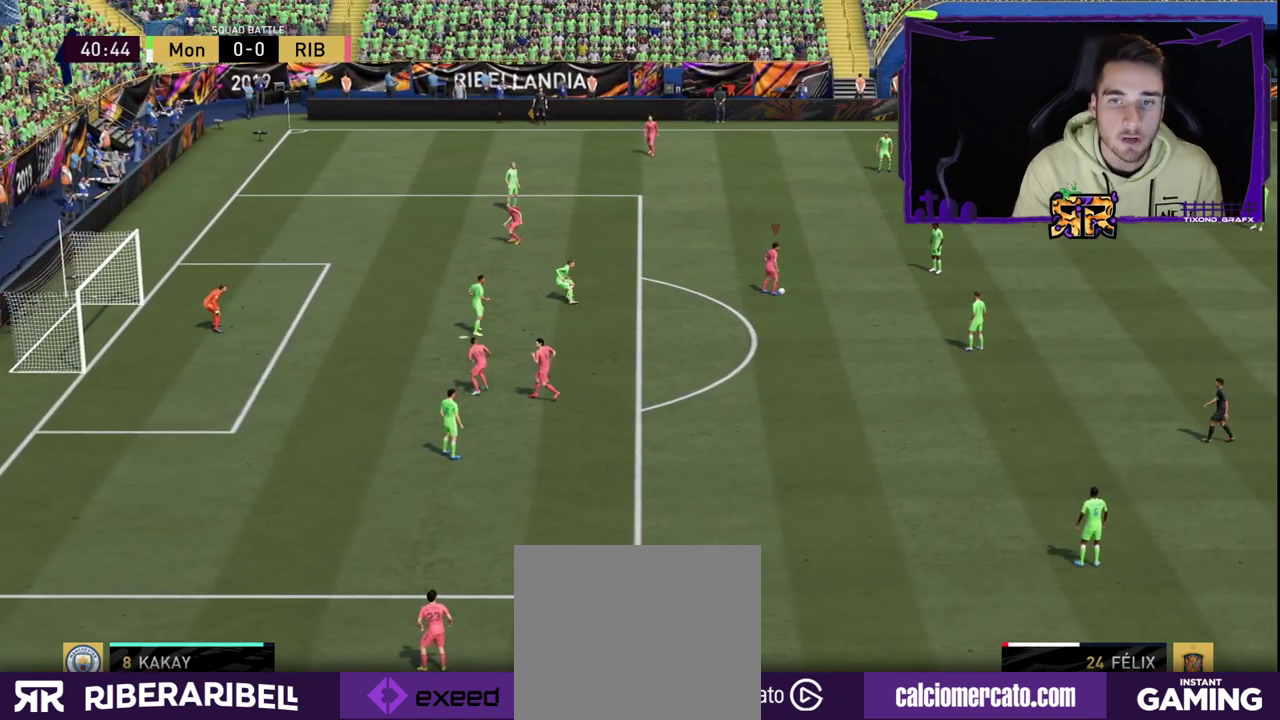
{"buttons": [], "left_stick": "center", "right_stick": "center", "events": []}
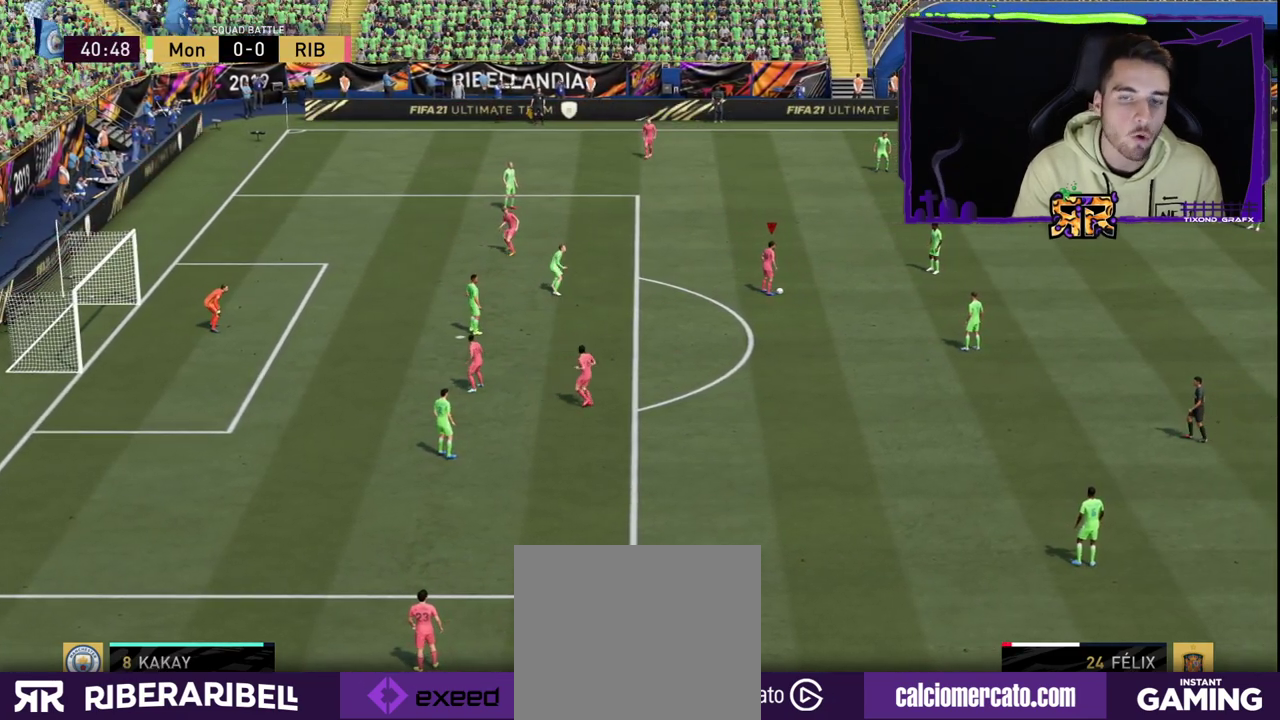
{"buttons": [], "left_stick": "center", "right_stick": "center", "events": [[167, "left_stick", "left"], [400, "left_stick", "center"]]}
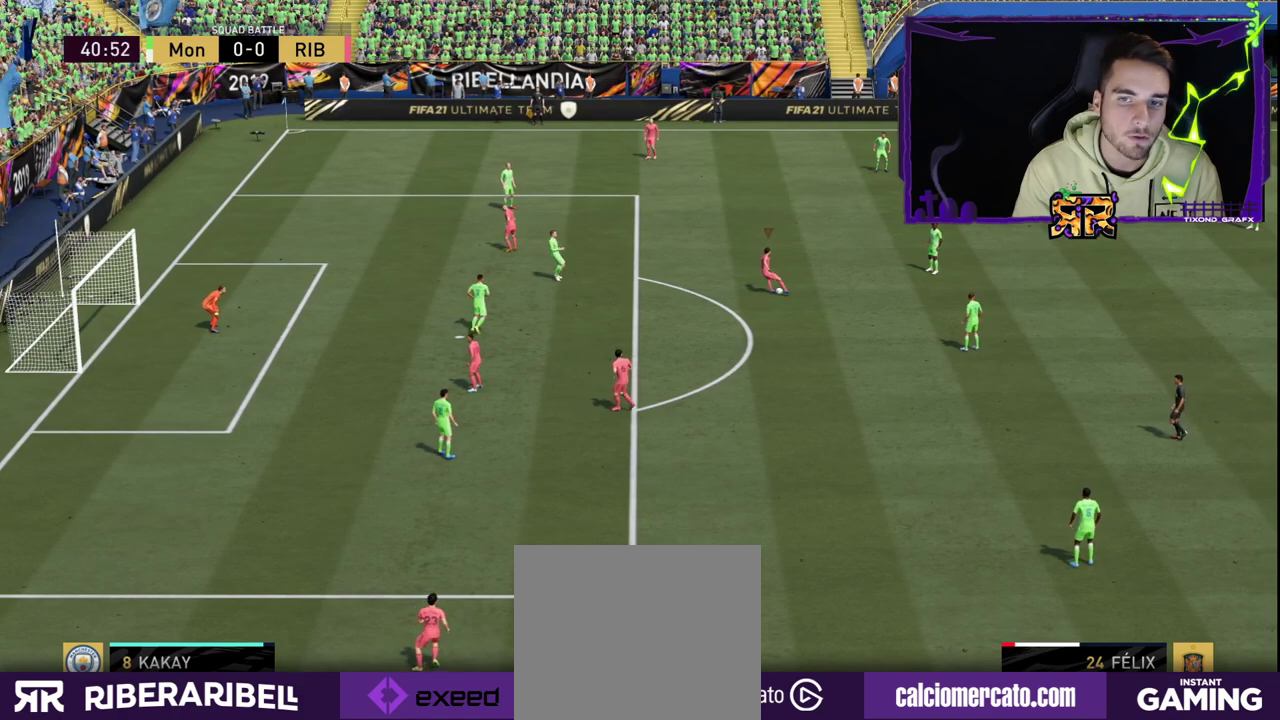
{"buttons": [], "left_stick": "center", "right_stick": "center", "events": []}
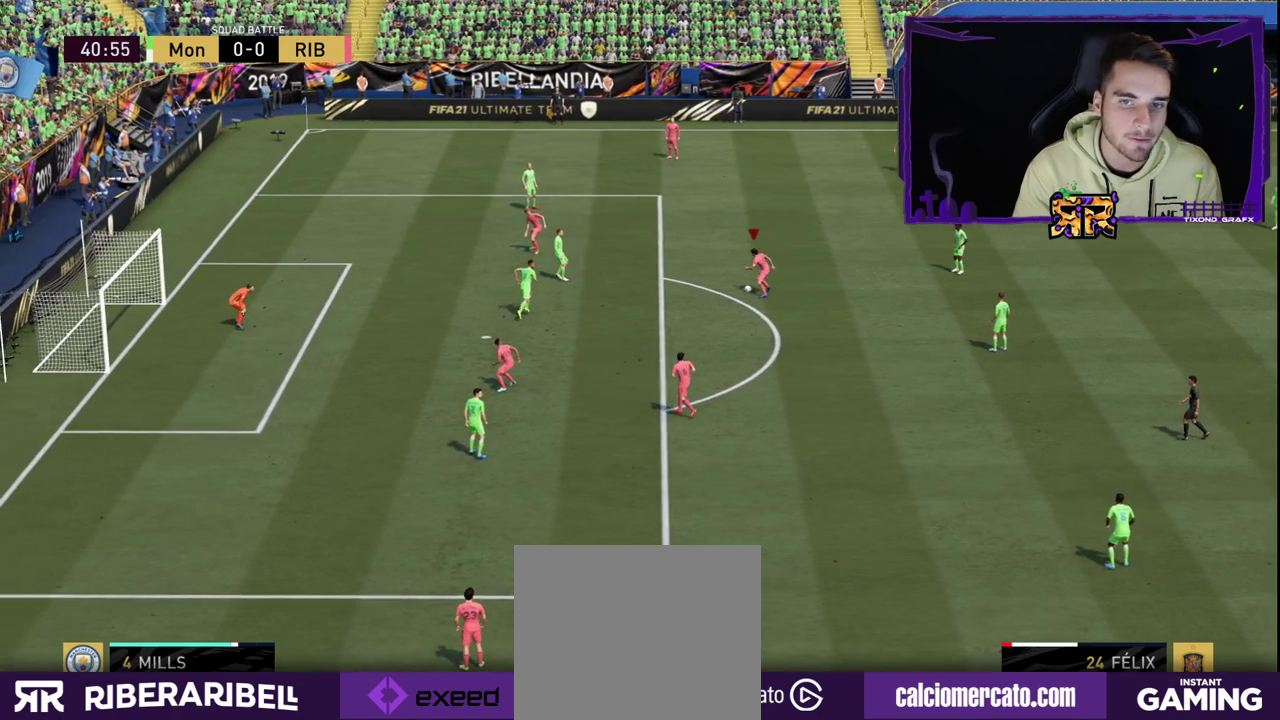
{"buttons": [], "left_stick": "center", "right_stick": "center", "events": []}
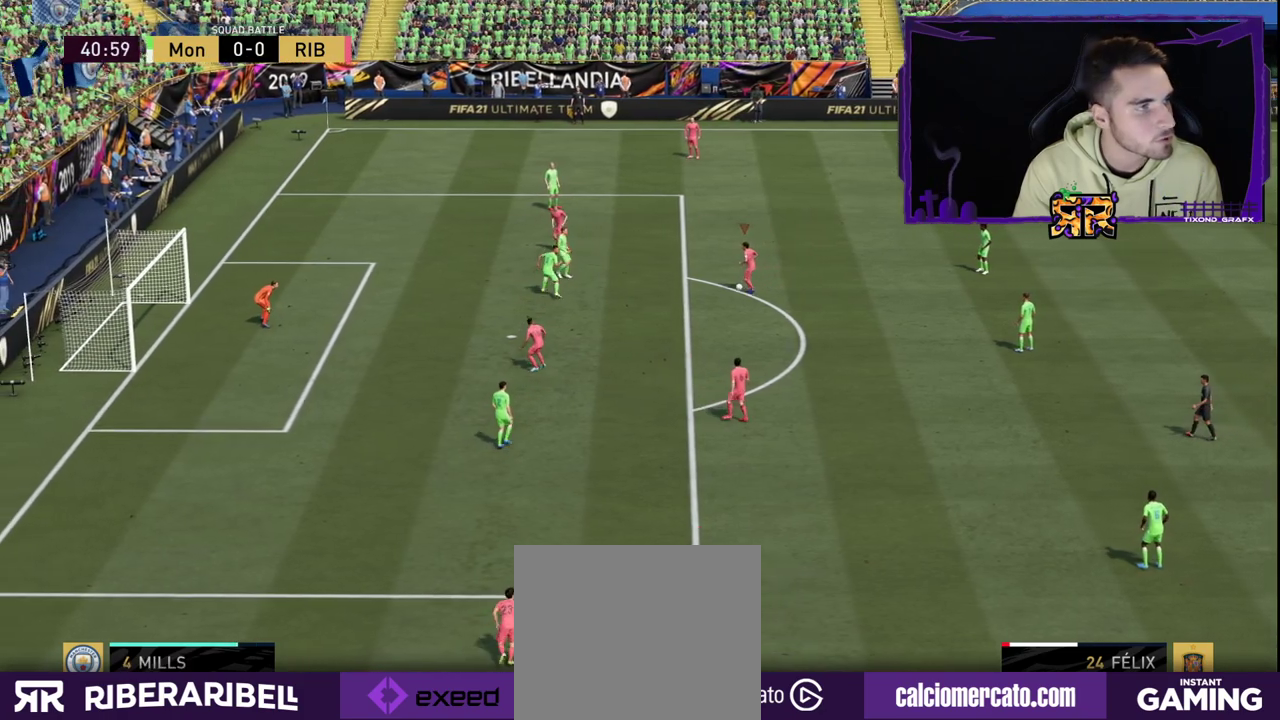
{"buttons": [], "left_stick": "center", "right_stick": "center", "events": []}
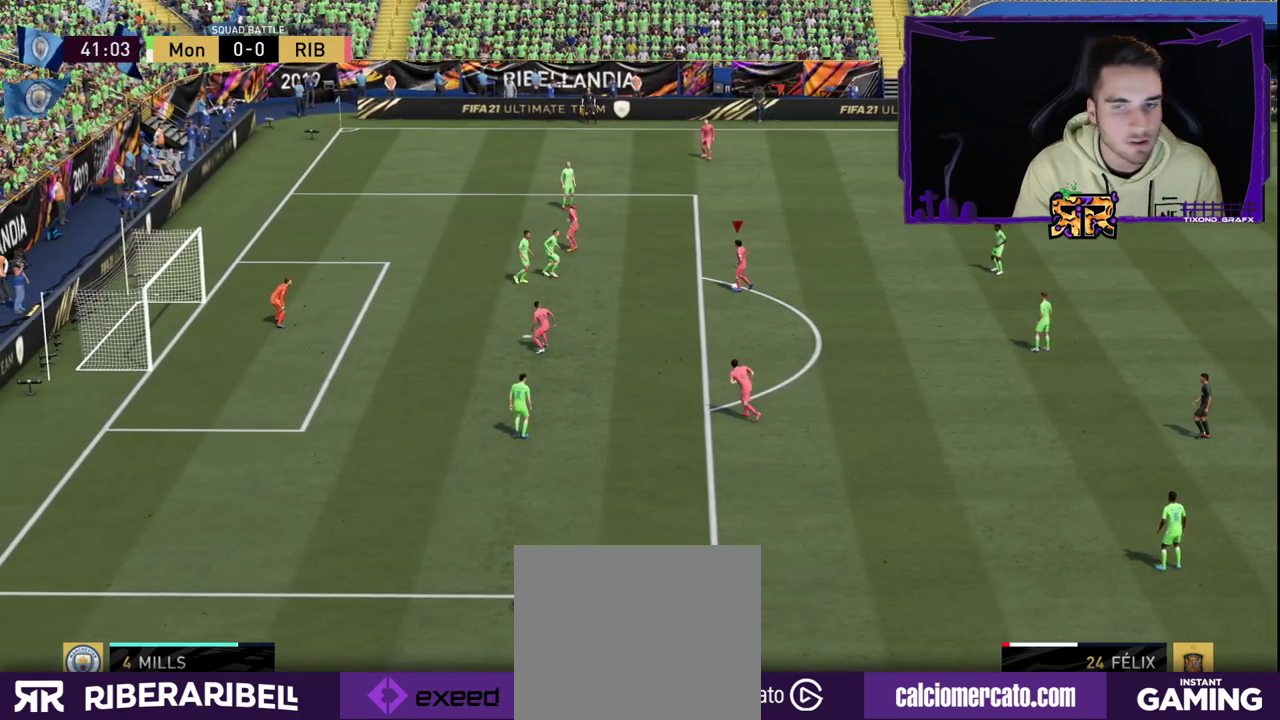
{"buttons": [], "left_stick": "center", "right_stick": "center", "events": []}
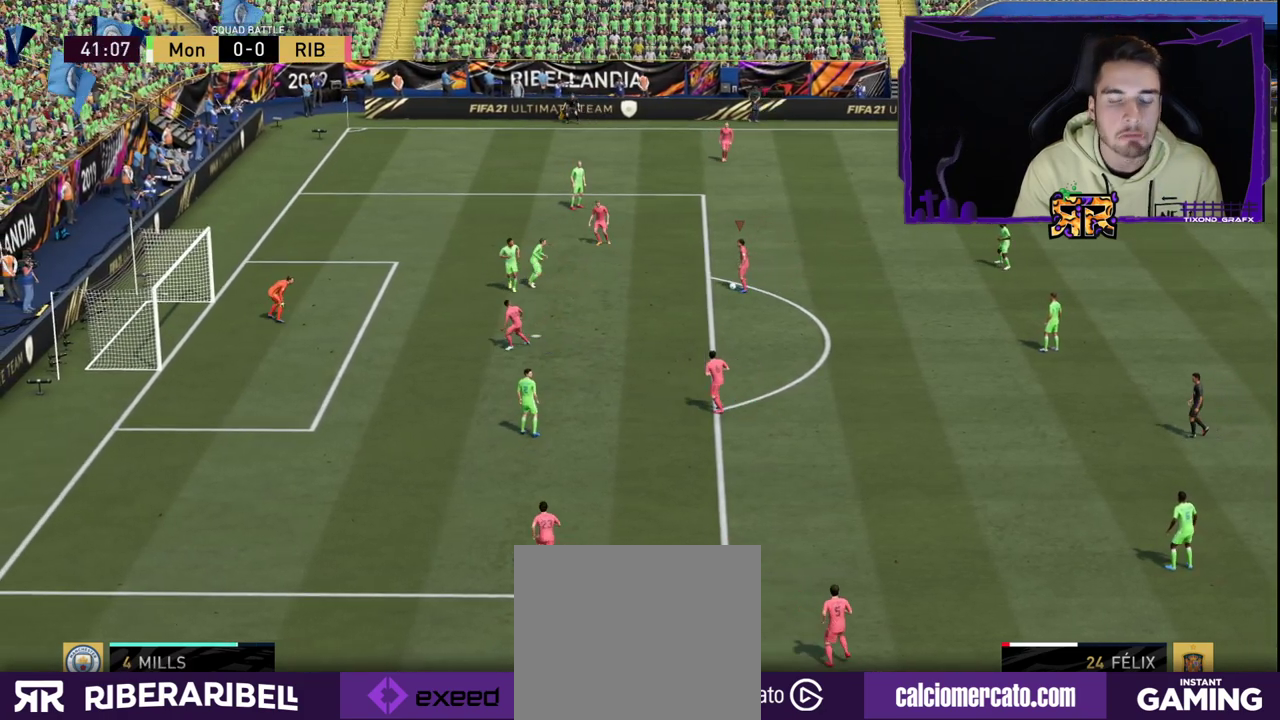
{"buttons": [], "left_stick": "down", "right_stick": "center", "events": [[467, "left_stick", "down"]]}
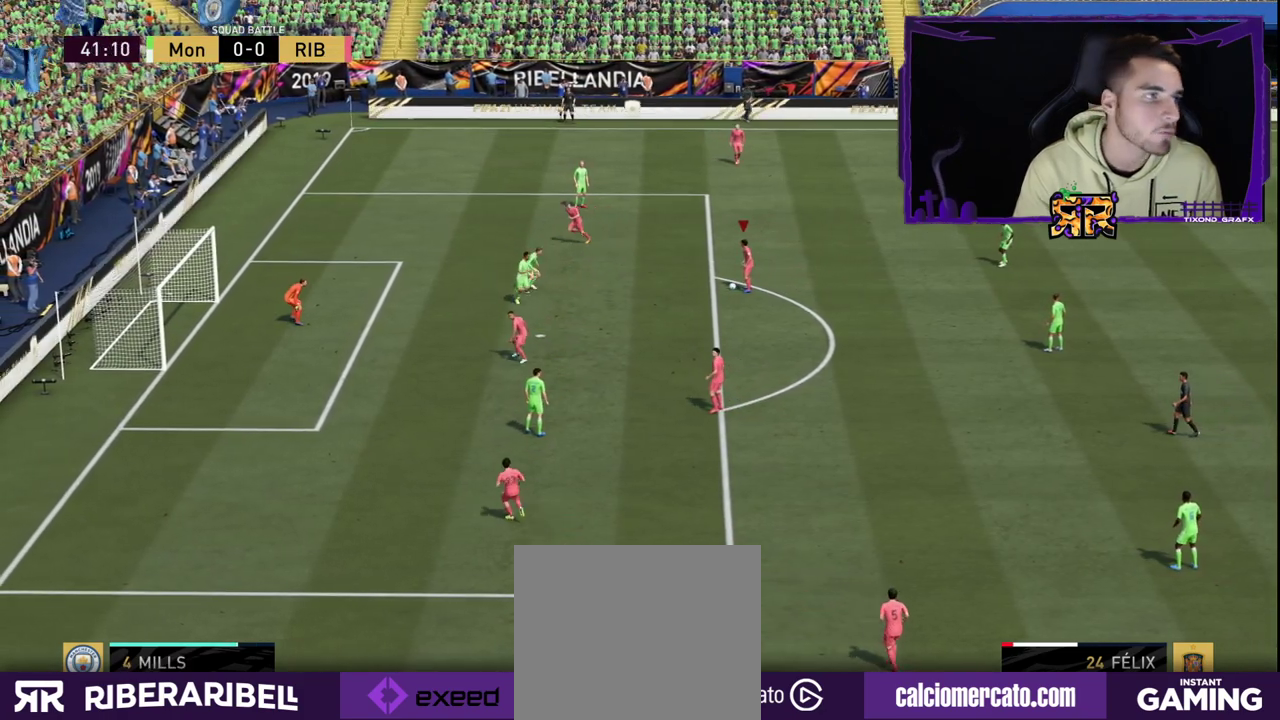
{"buttons": [], "left_stick": "up-right", "right_stick": "center", "events": [[383, "left_stick", "center"], [433, "left_stick", "up-right"]]}
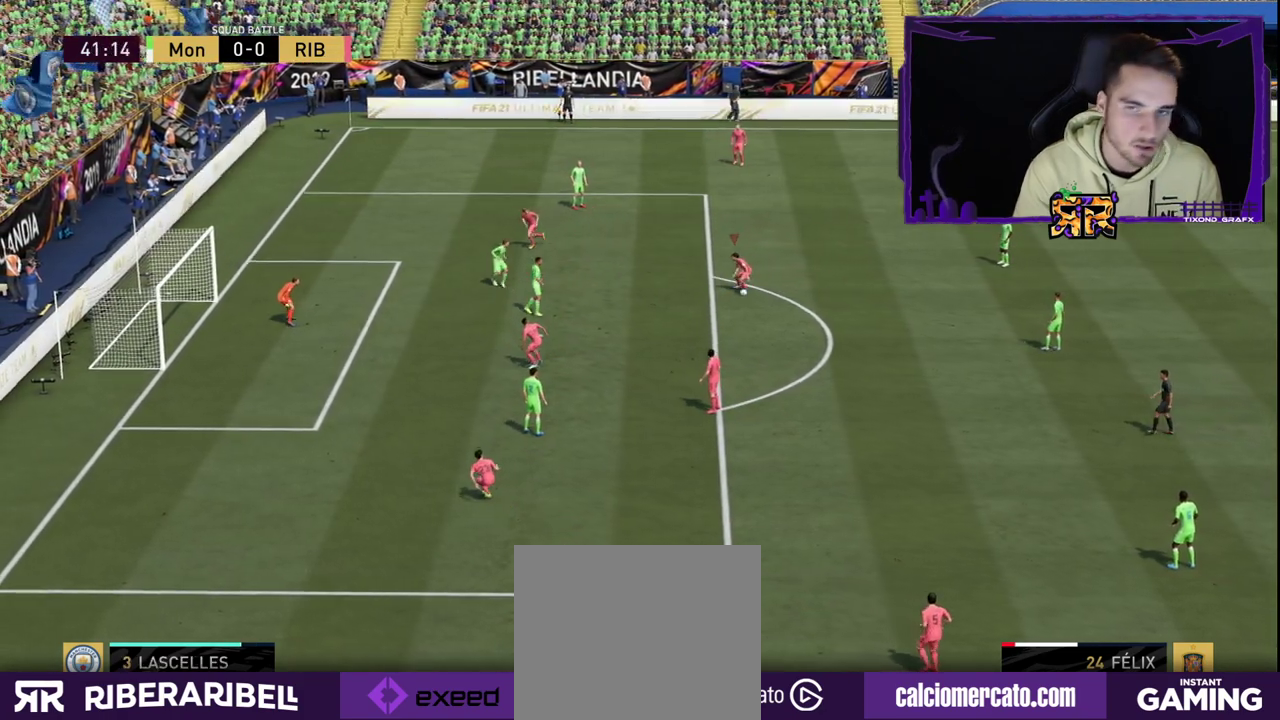
{"buttons": [], "left_stick": "up", "right_stick": "center", "events": [[100, "left_stick", "up"]]}
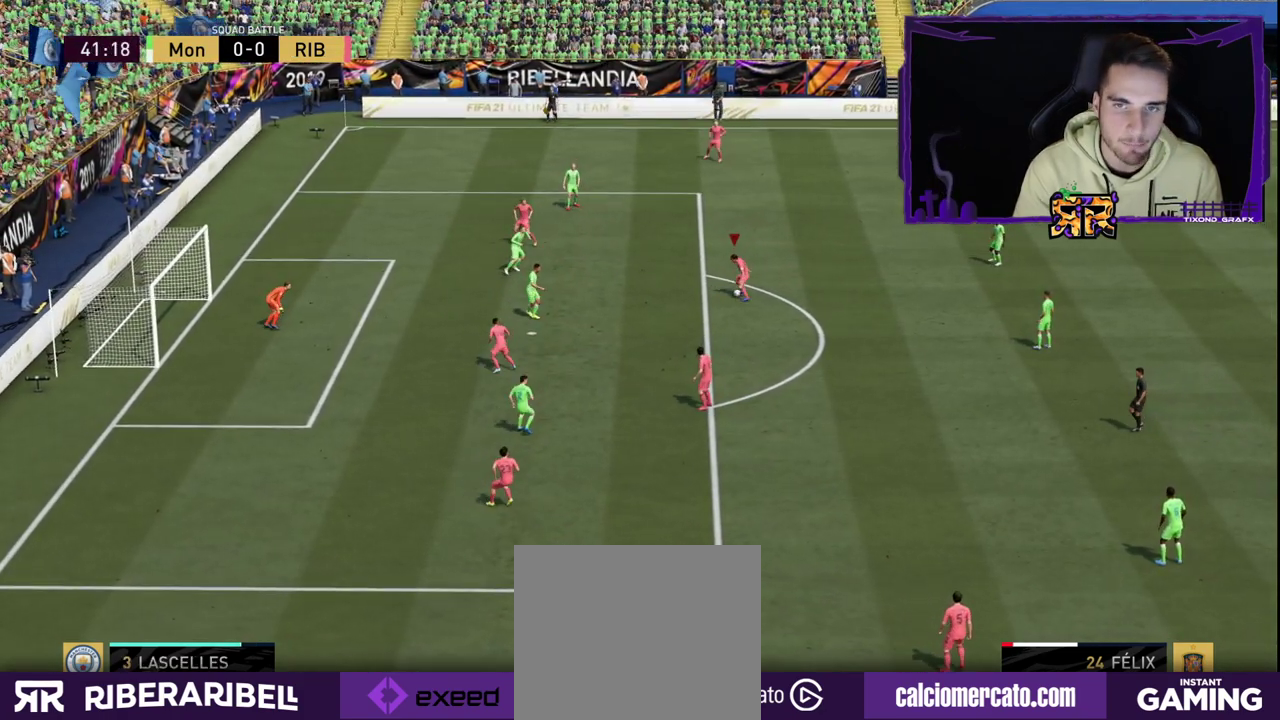
{"buttons": [], "left_stick": "down-right", "right_stick": "center", "events": [[100, "left_stick", "down-right"]]}
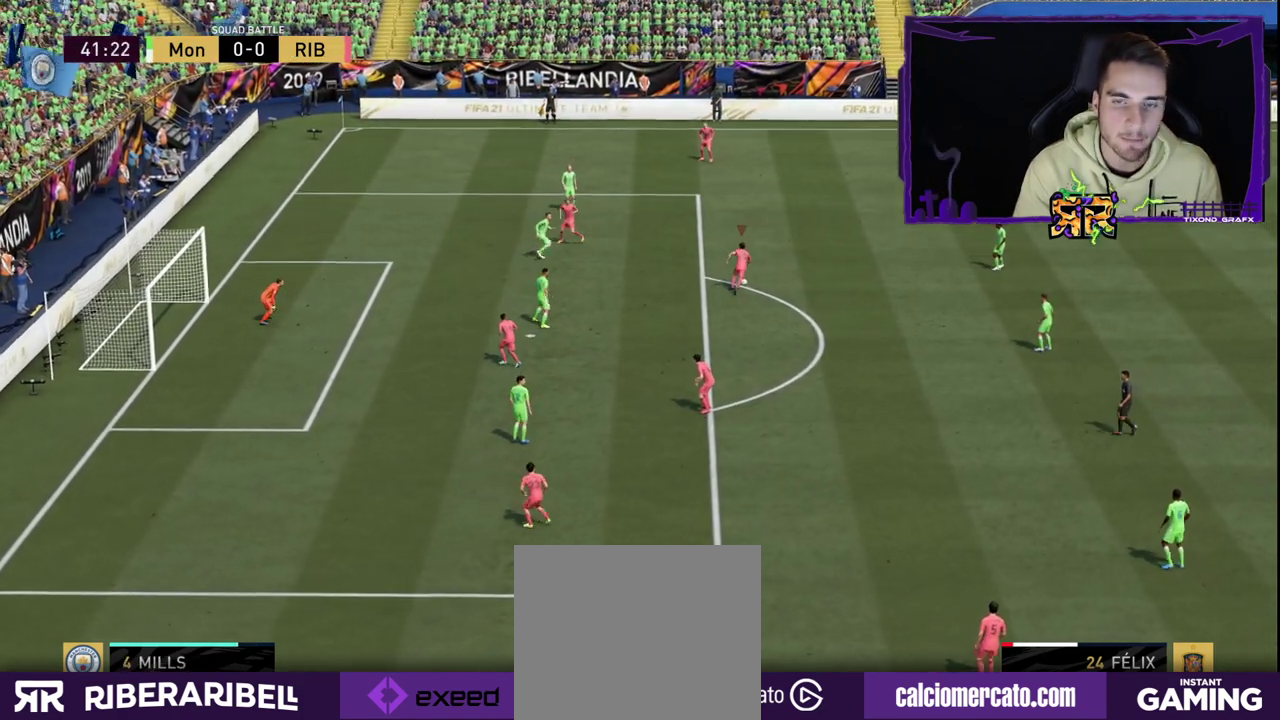
{"buttons": [], "left_stick": "center", "right_stick": "center", "events": [[17, "left_stick", "center"]]}
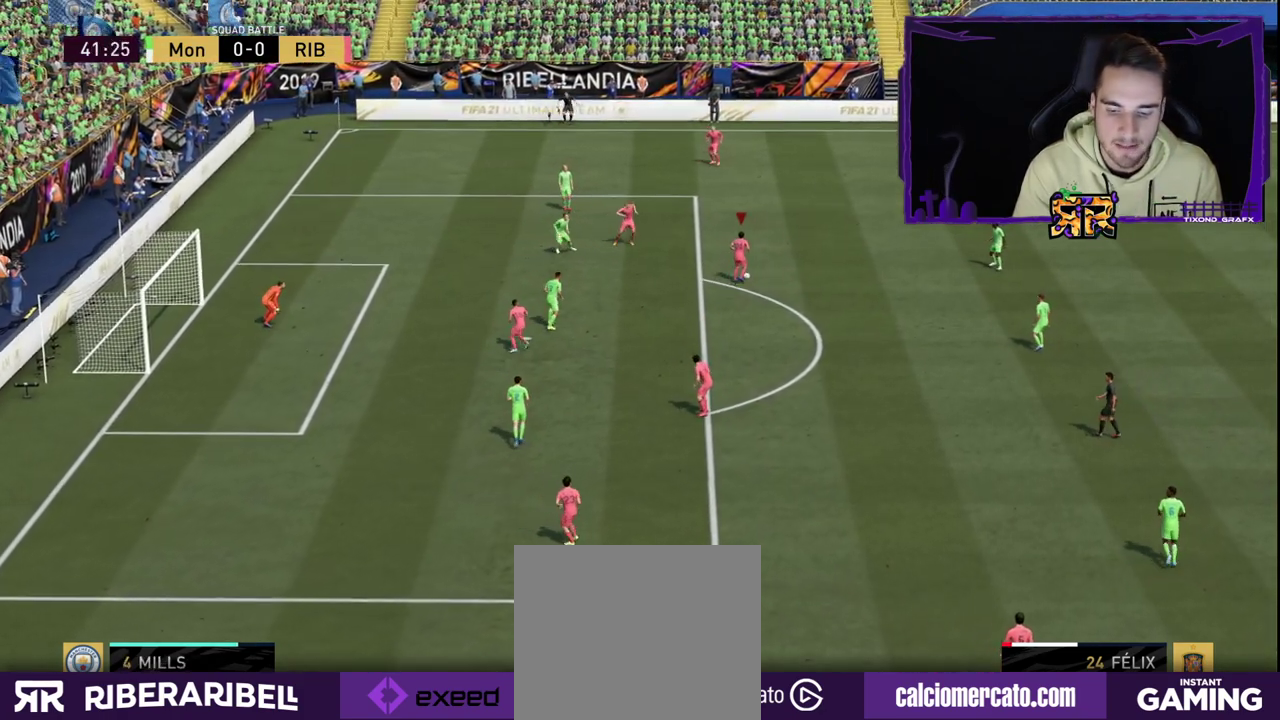
{"buttons": [], "left_stick": "center", "right_stick": "center", "events": [[117, "left_stick", "up-left"], [500, "left_stick", "center"]]}
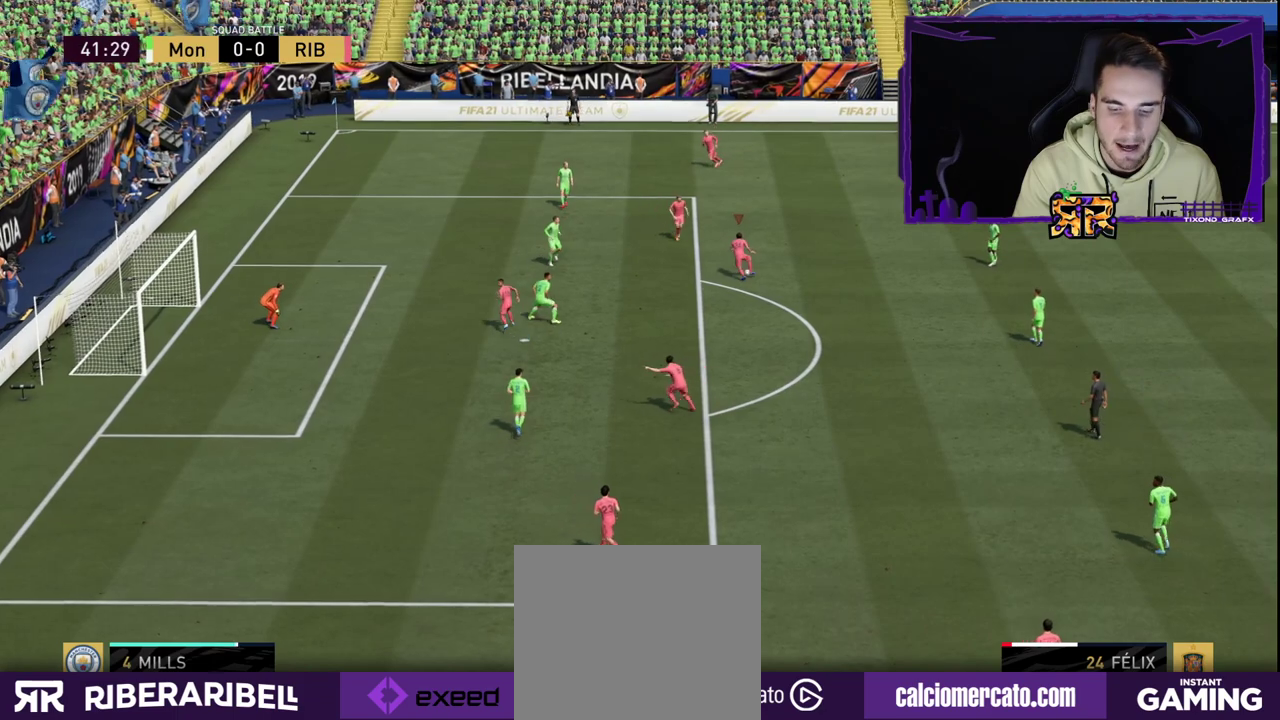
{"buttons": [], "left_stick": "center", "right_stick": "center", "events": []}
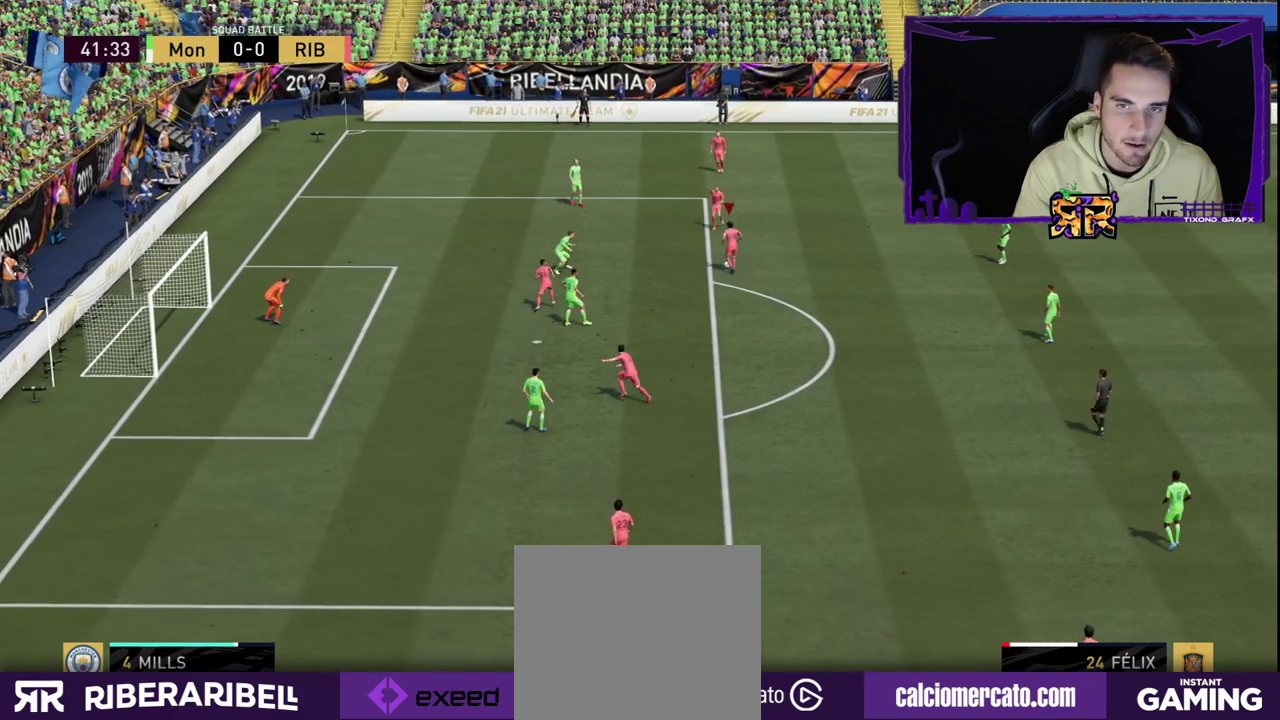
{"buttons": [], "left_stick": "down-right", "right_stick": "center", "events": [[133, "left_stick", "down-right"]]}
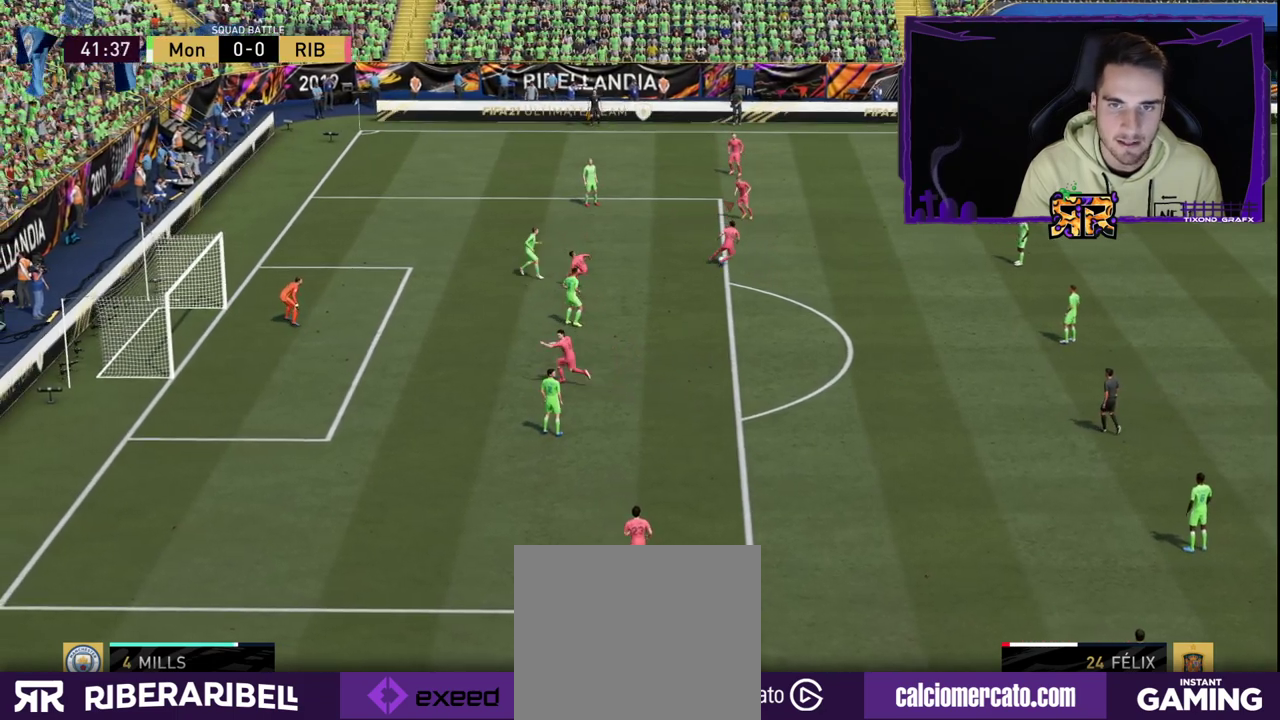
{"buttons": [], "left_stick": "down-right", "right_stick": "center", "events": []}
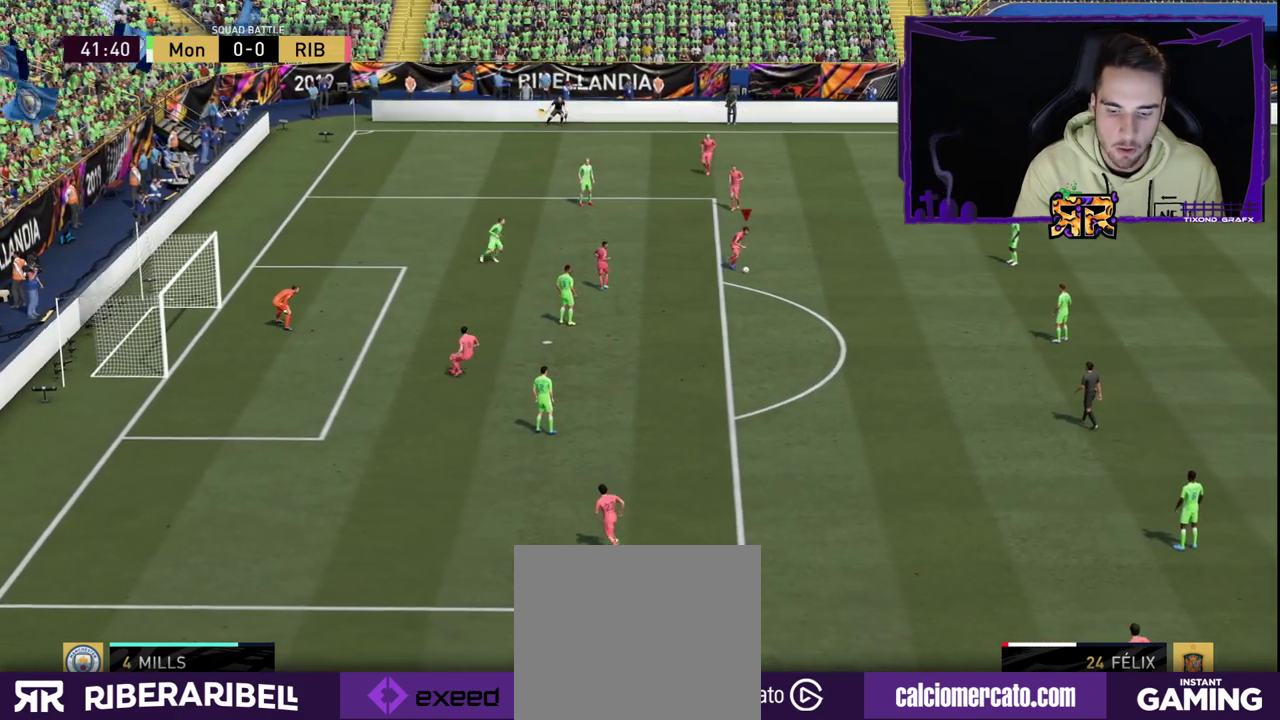
{"buttons": [], "left_stick": "down-right", "right_stick": "center", "events": []}
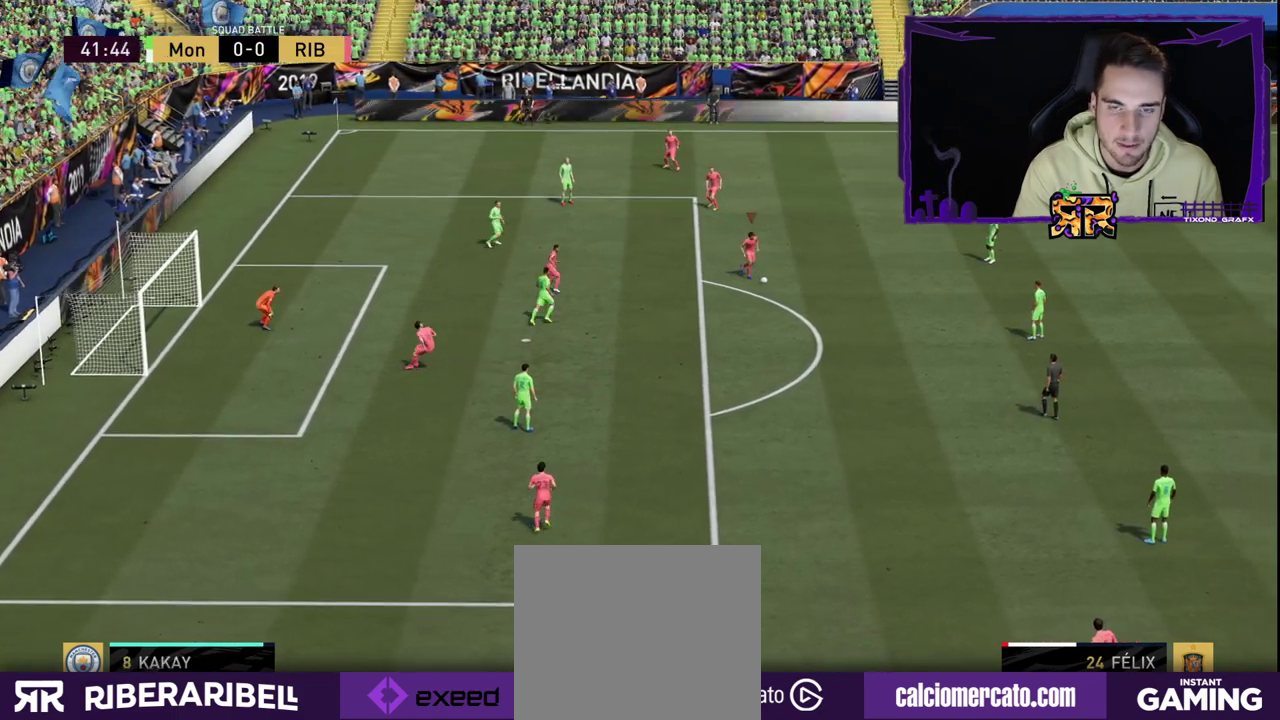
{"buttons": [], "left_stick": "down-right", "right_stick": "down-right", "events": [[450, "right_stick", "down-right"]]}
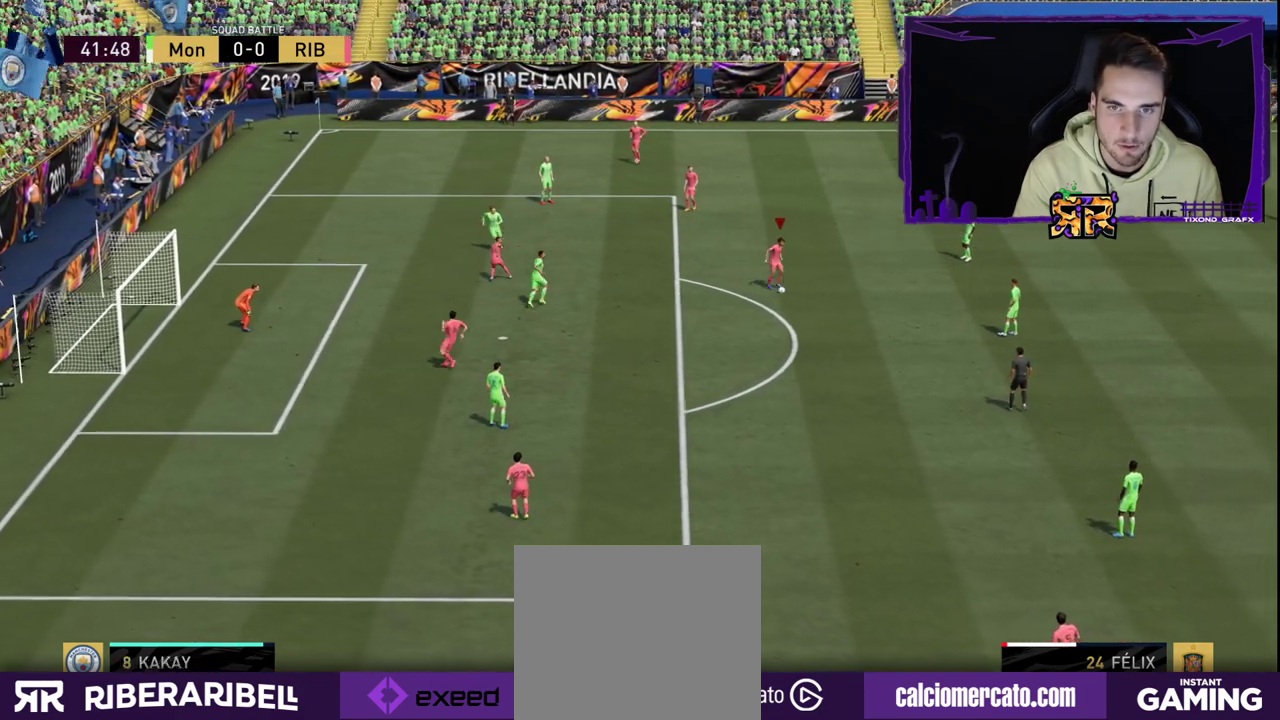
{"buttons": [], "left_stick": "down-right", "right_stick": "center", "events": [[100, "right_stick", "up-right"], [200, "right_stick", "center"]]}
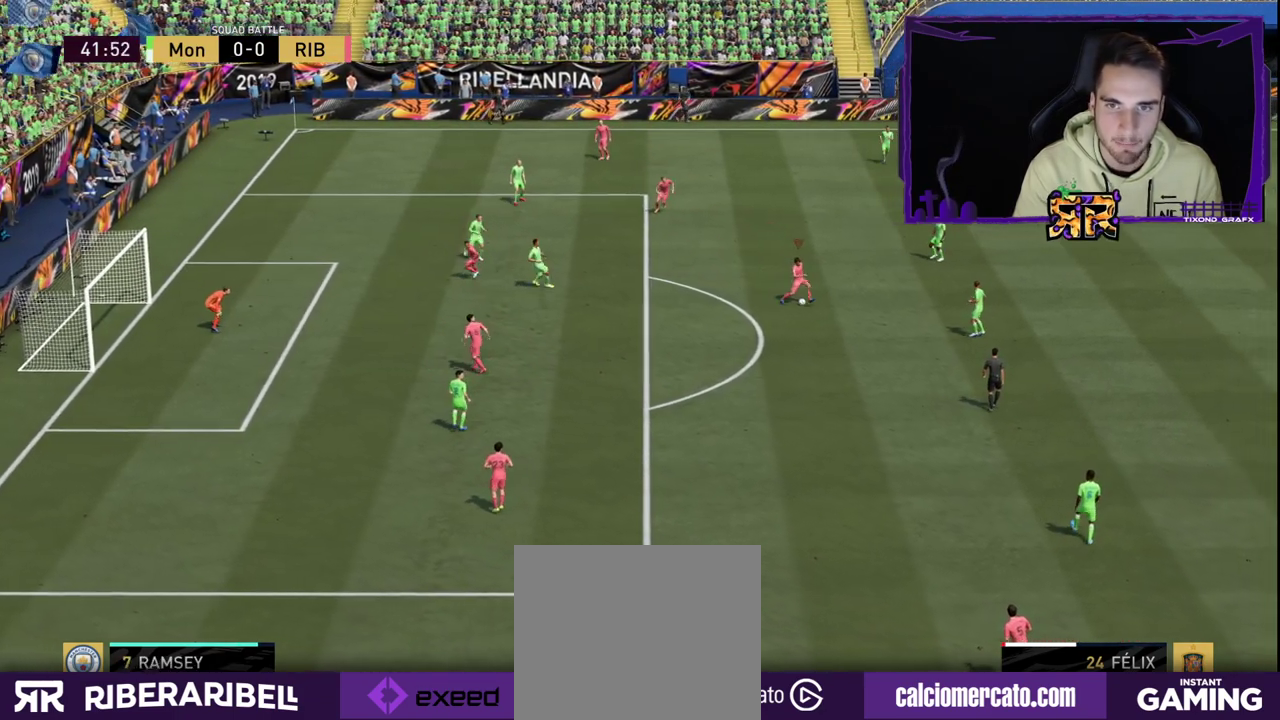
{"buttons": ["R1"], "left_stick": "up-left", "right_stick": "center", "events": [[50, "R1", "down"], [83, "left_stick", "up-left"]]}
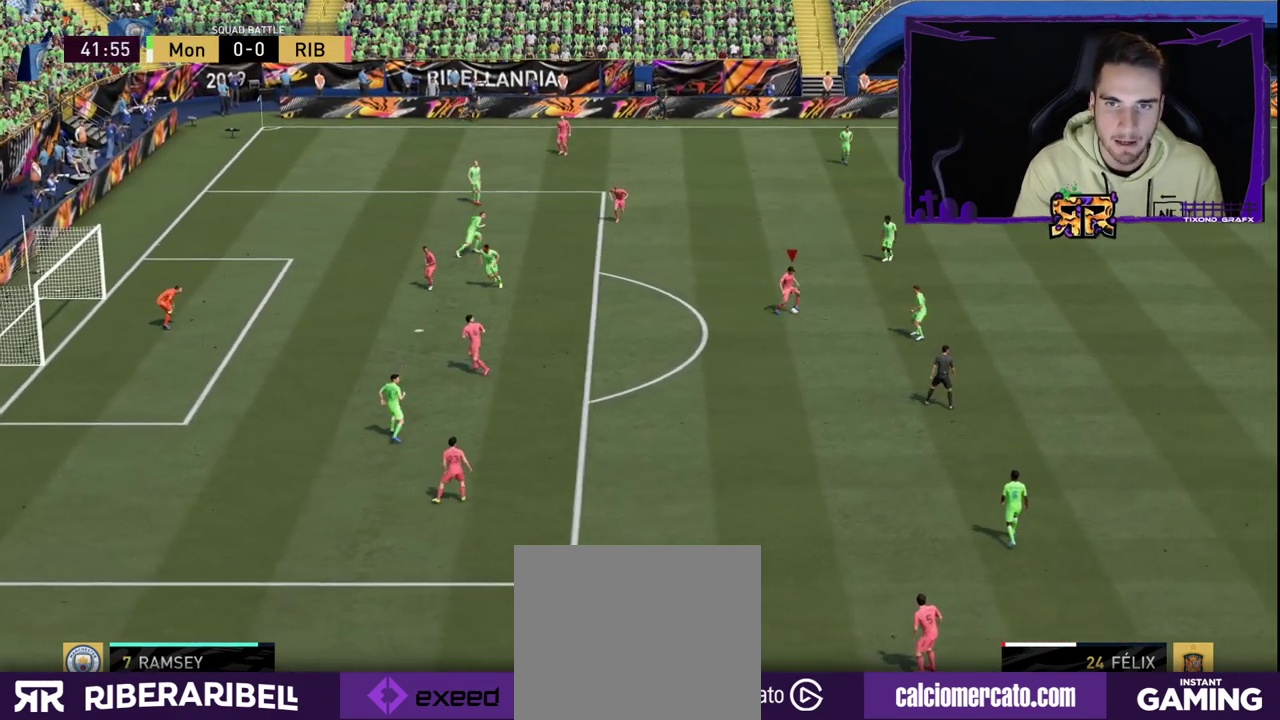
{"buttons": [], "left_stick": "center", "right_stick": "center", "events": [[183, "R1", "up"], [233, "left_stick", "center"]]}